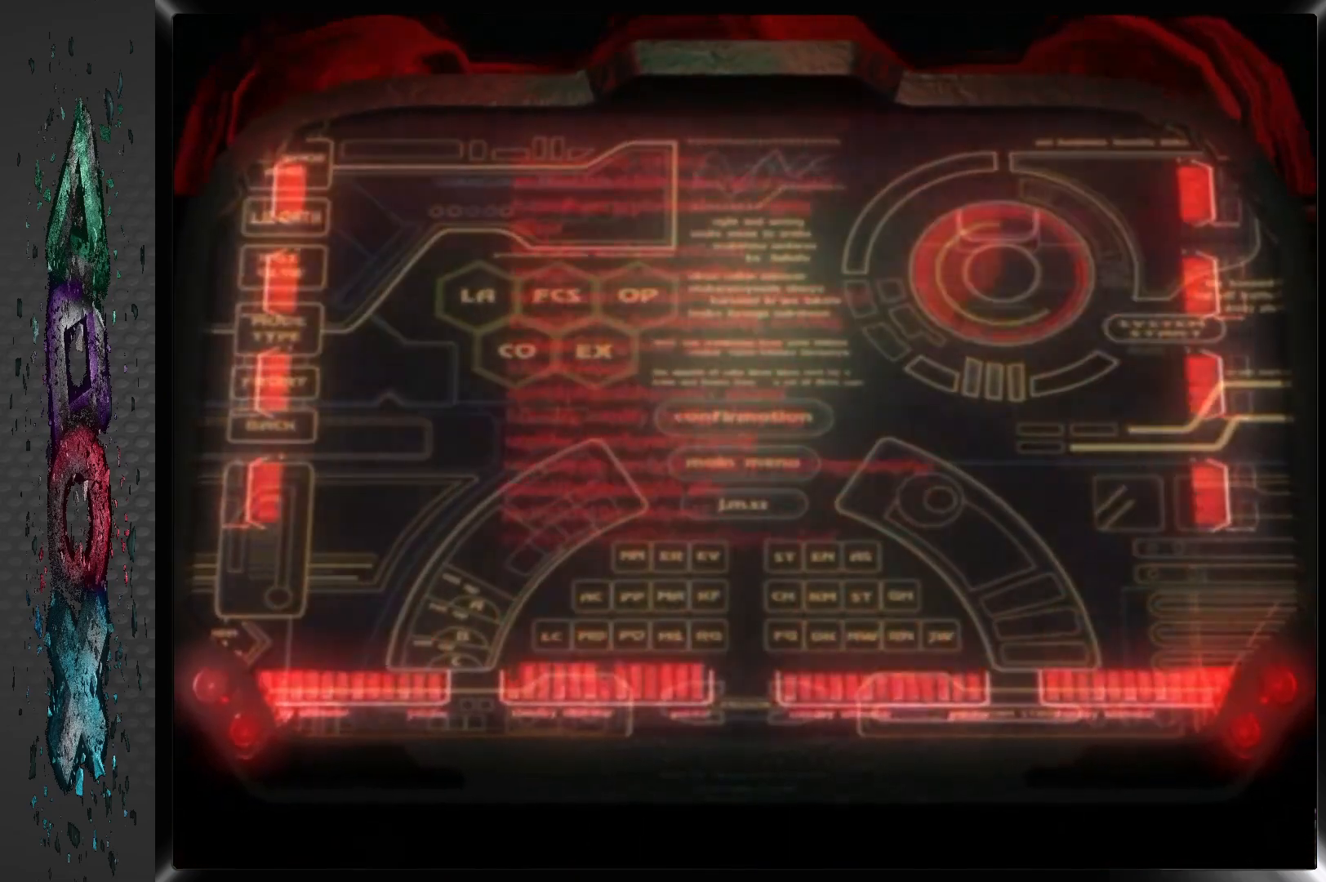
Gameplay with a controller (PlayStation layout); each line is a JSON object with the inputs held at the frame after it. "events" lists button and stick changes between this image and that frame as [ms after this image, input, new state], when the widget could be followed in between.
{"buttons": ["START"], "left_stick": "center", "right_stick": "center", "events": [[317, "START", "down"]]}
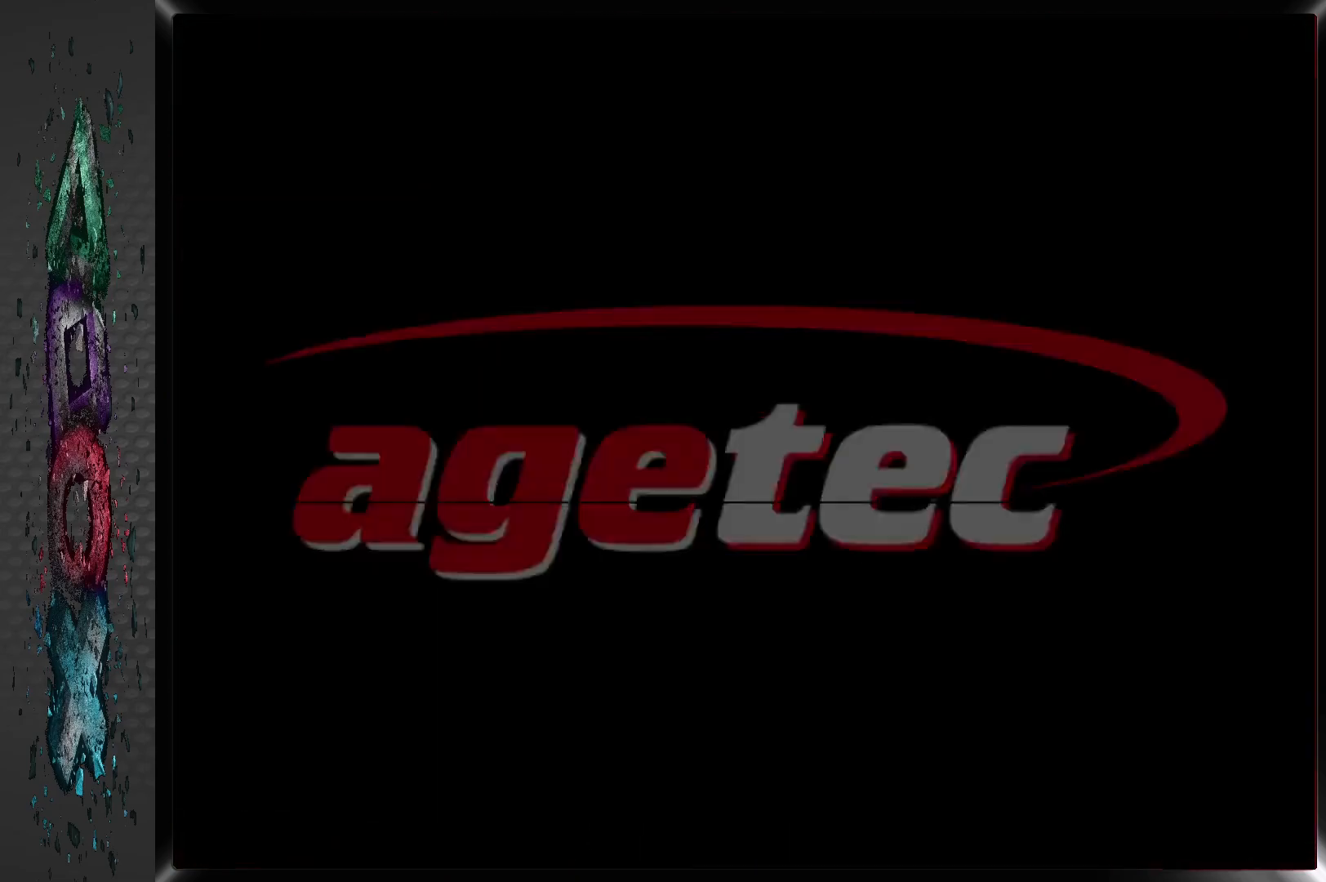
{"buttons": [], "left_stick": "center", "right_stick": "center", "events": [[100, "START", "up"]]}
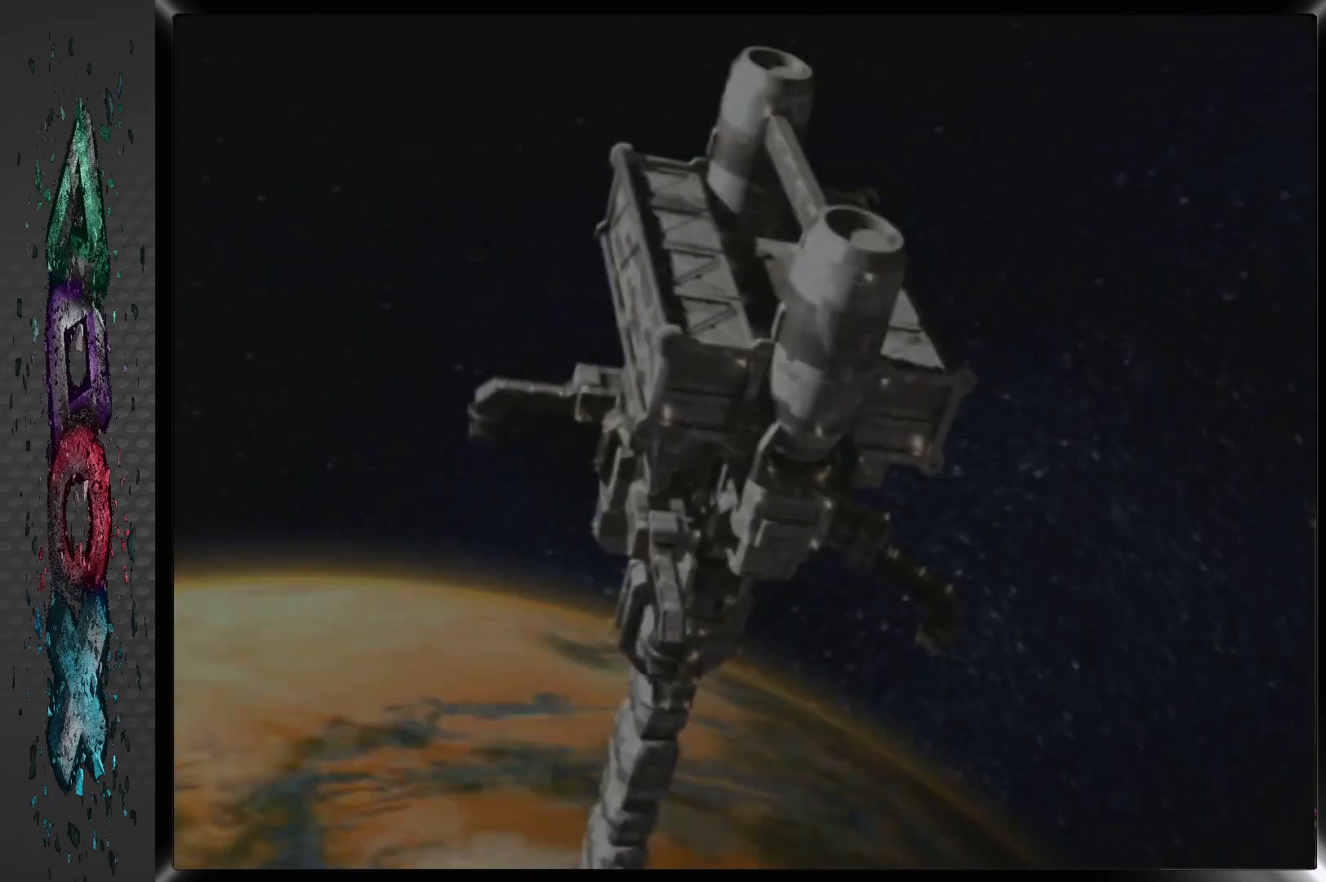
{"buttons": [], "left_stick": "center", "right_stick": "center", "events": [[183, "START", "down"], [350, "START", "up"]]}
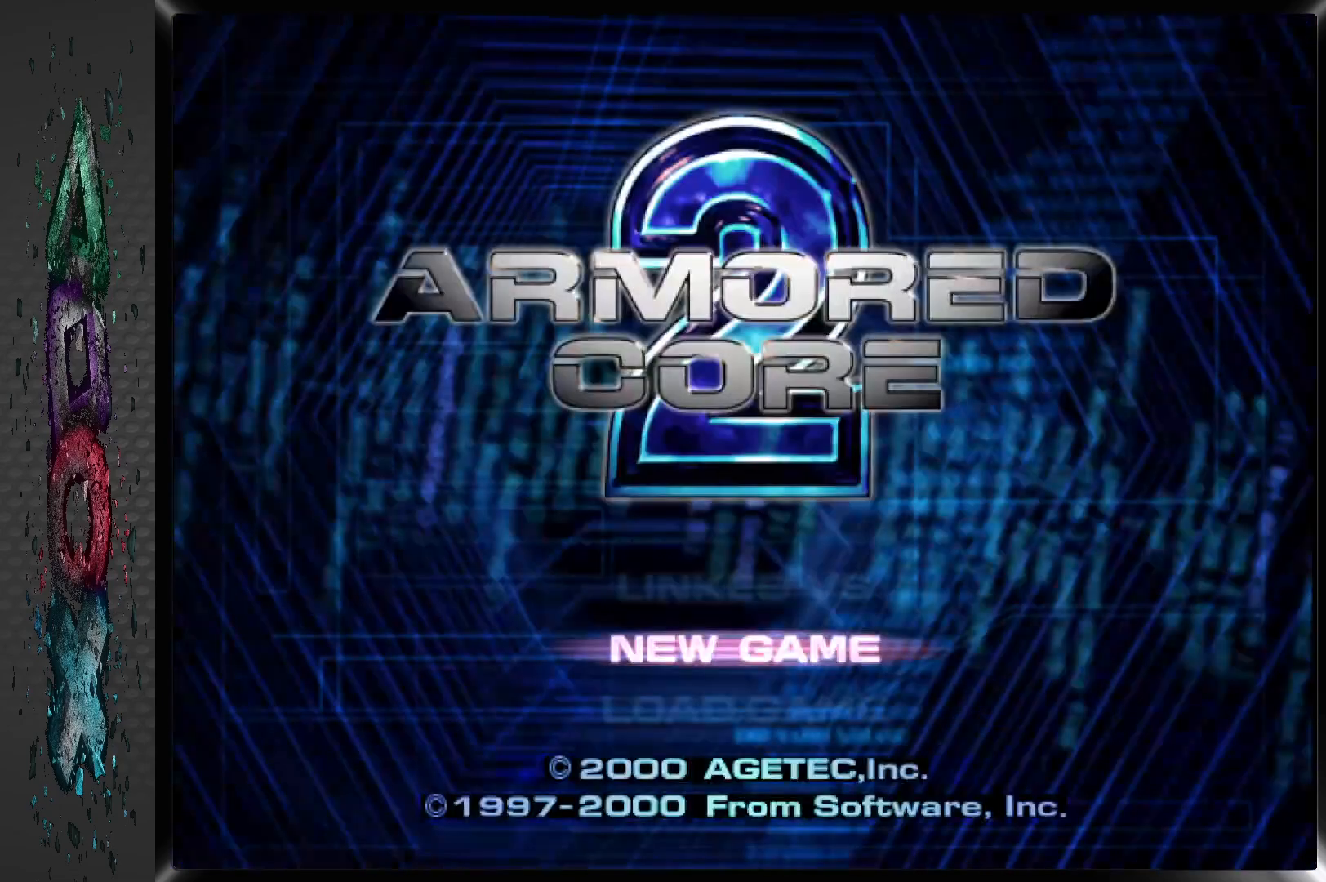
{"buttons": [], "left_stick": "center", "right_stick": "center", "events": []}
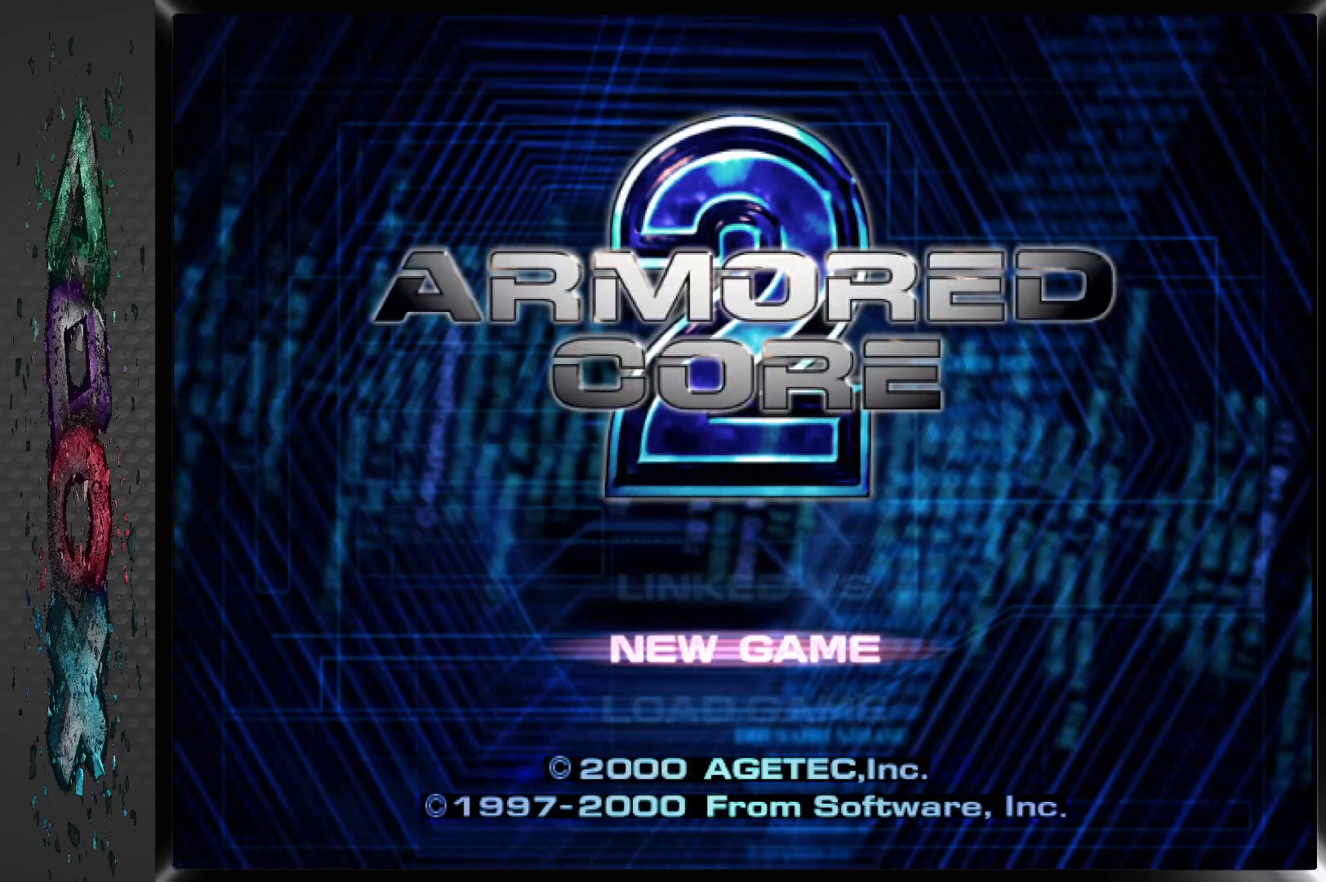
{"buttons": ["DPAD_DOWN"], "left_stick": "center", "right_stick": "center", "events": [[467, "DPAD_DOWN", "down"]]}
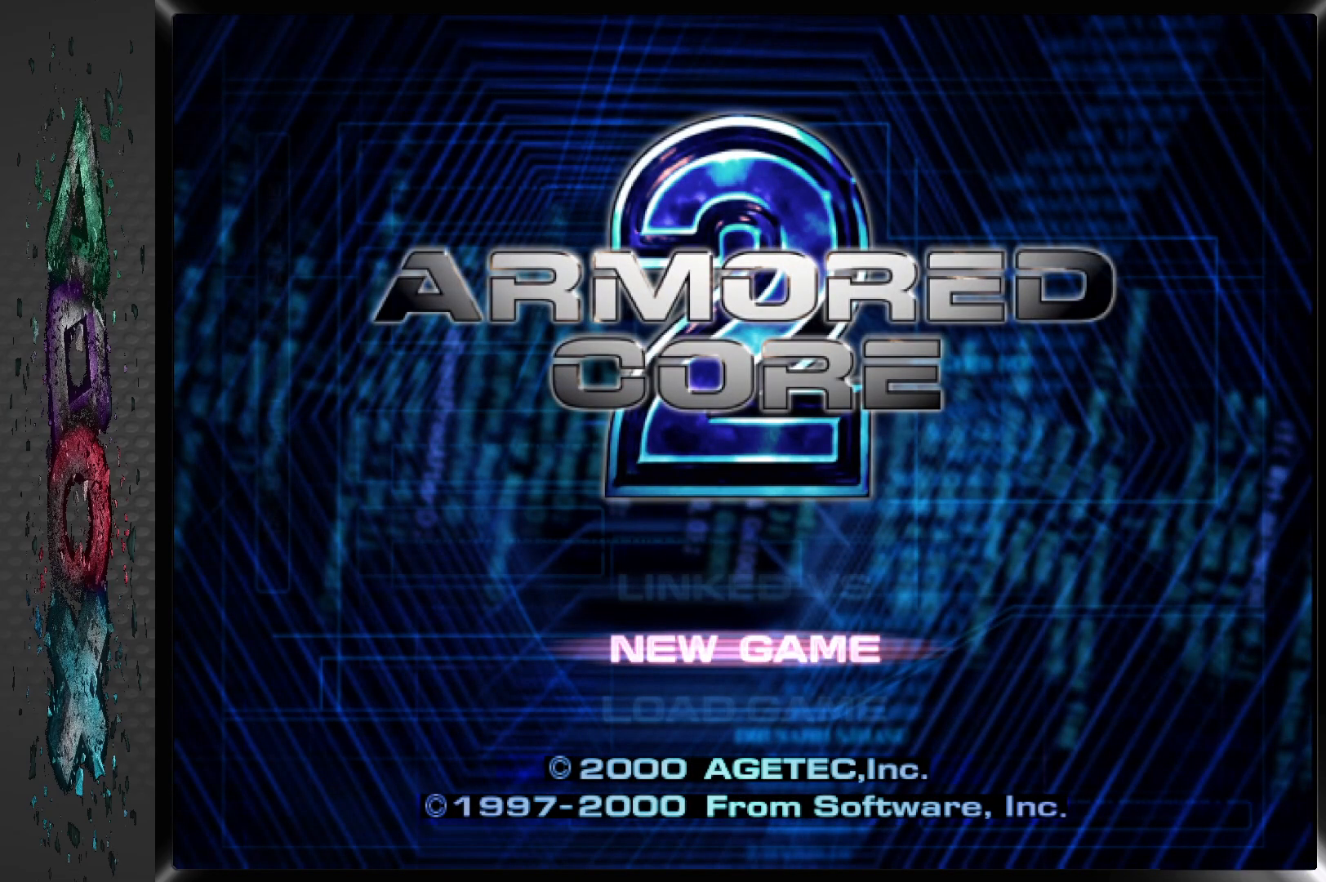
{"buttons": [], "left_stick": "center", "right_stick": "center", "events": [[67, "DPAD_DOWN", "up"], [350, "CROSS", "down"], [483, "CROSS", "up"]]}
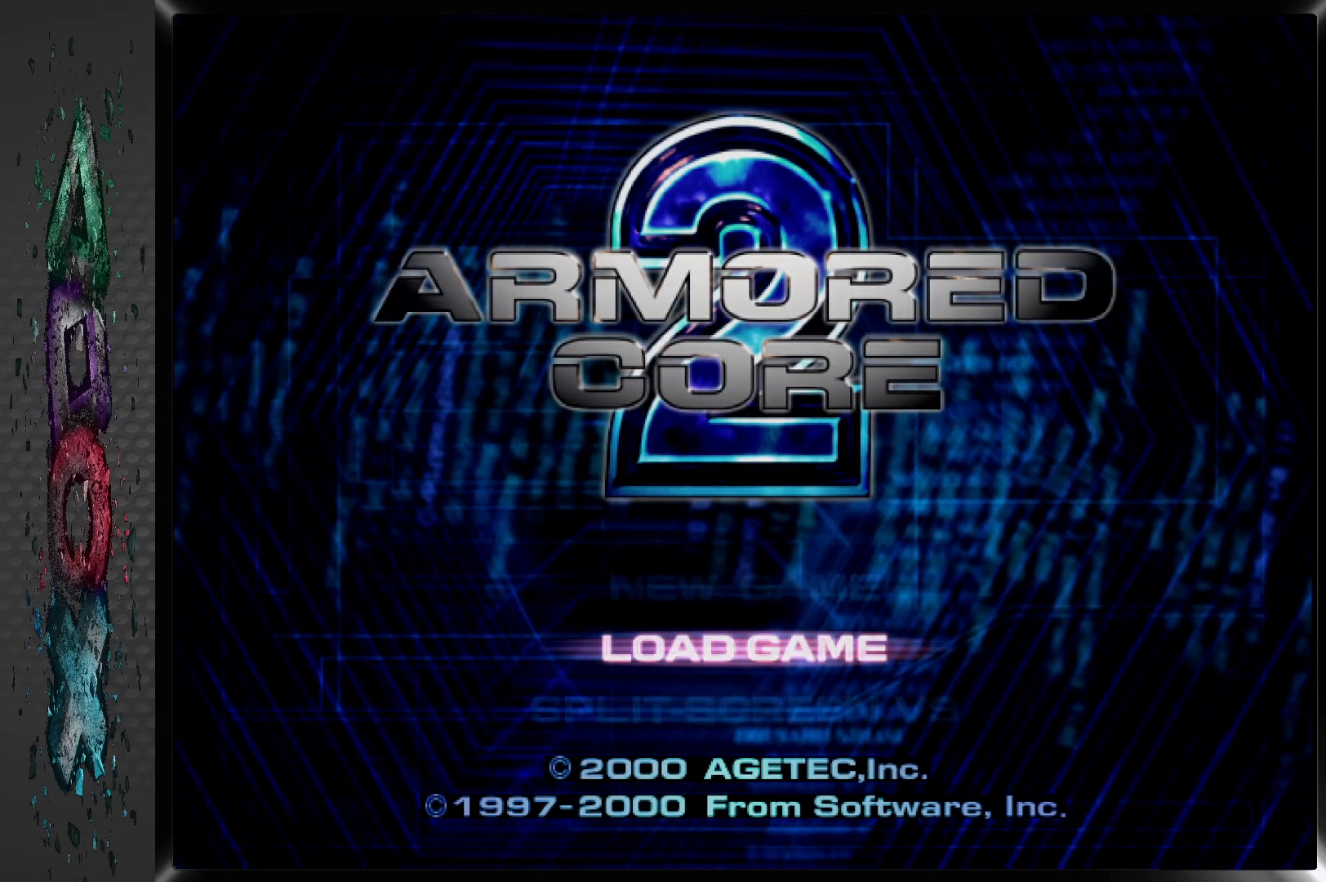
{"buttons": [], "left_stick": "center", "right_stick": "center", "events": []}
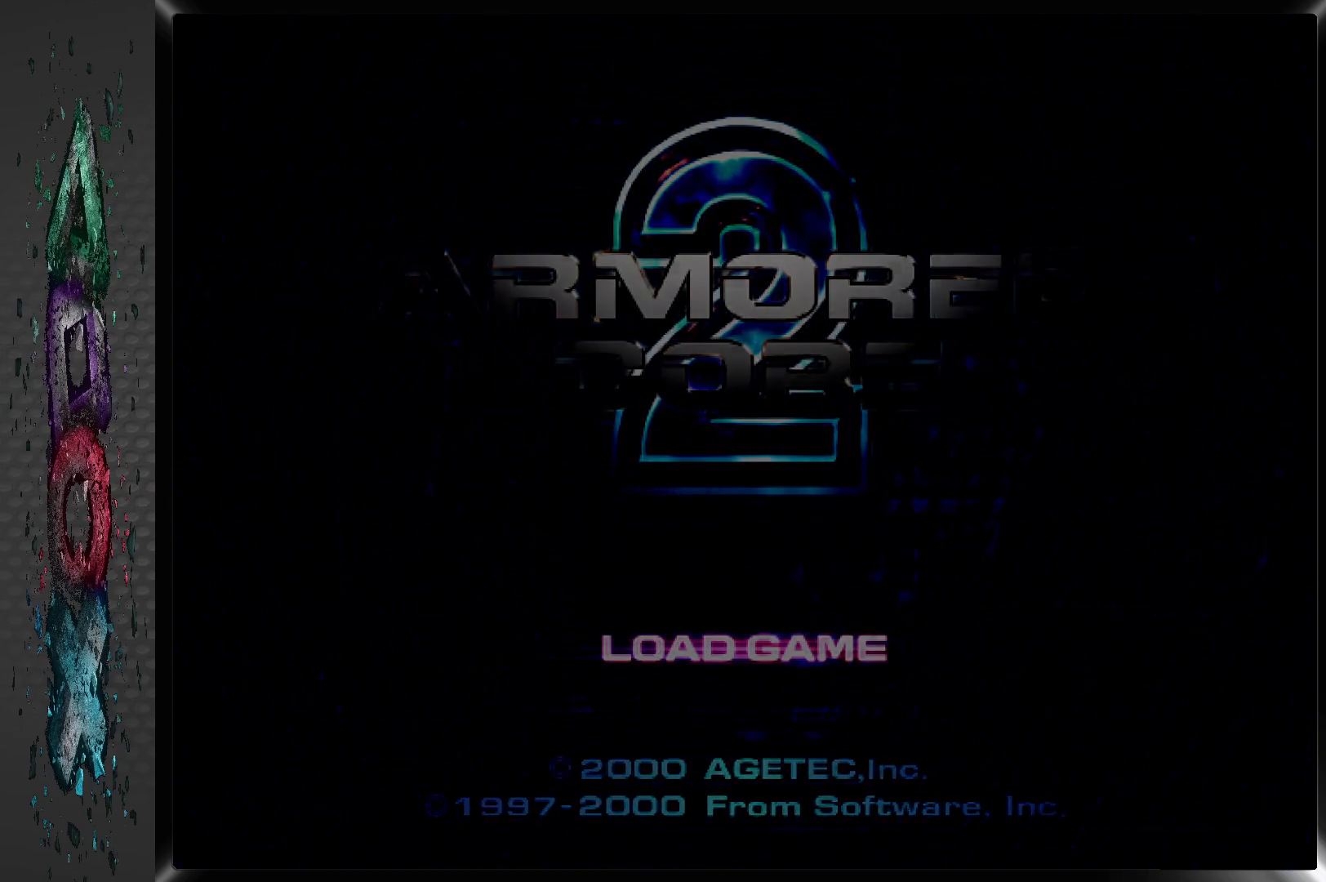
{"buttons": [], "left_stick": "center", "right_stick": "center", "events": []}
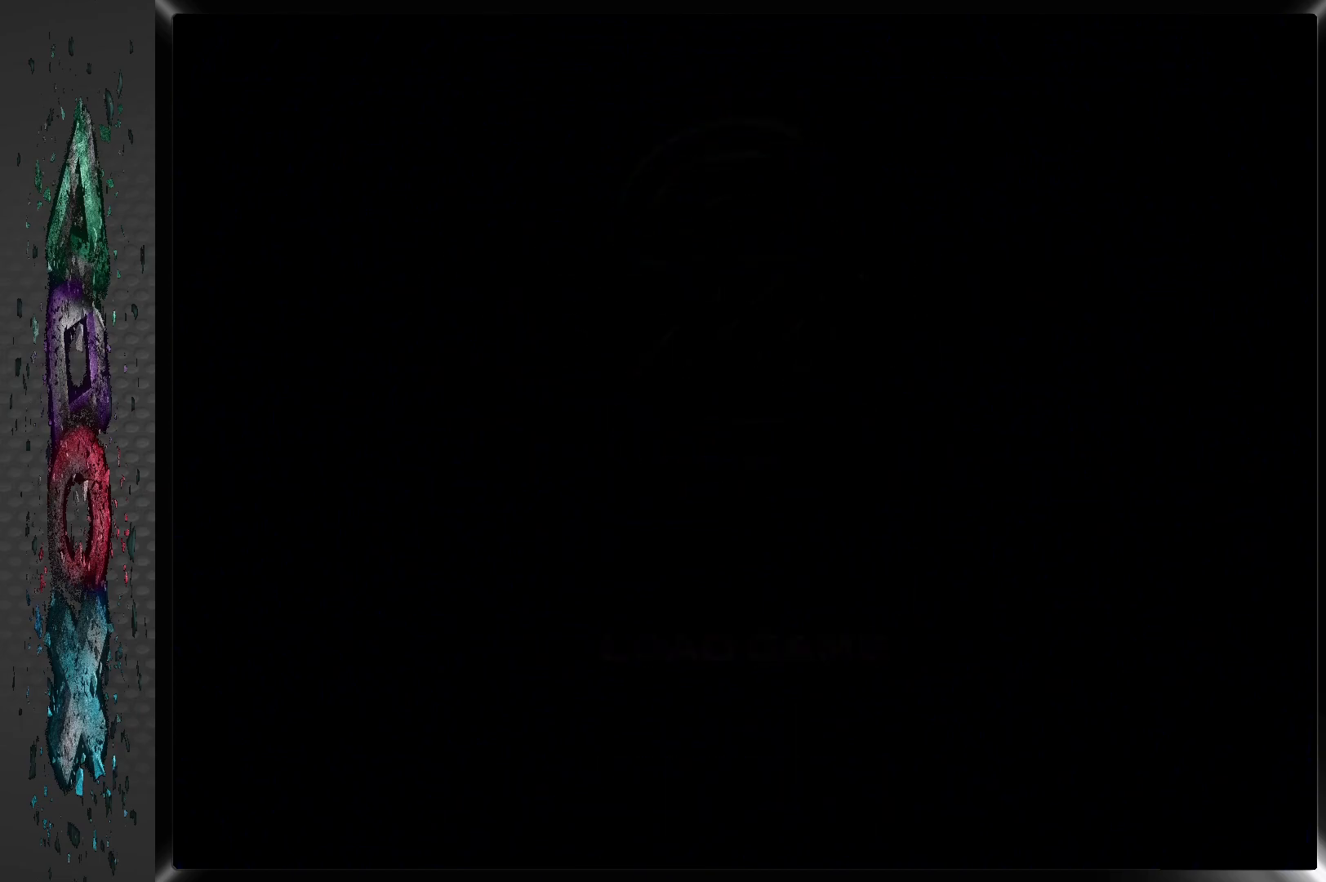
{"buttons": [], "left_stick": "center", "right_stick": "center", "events": []}
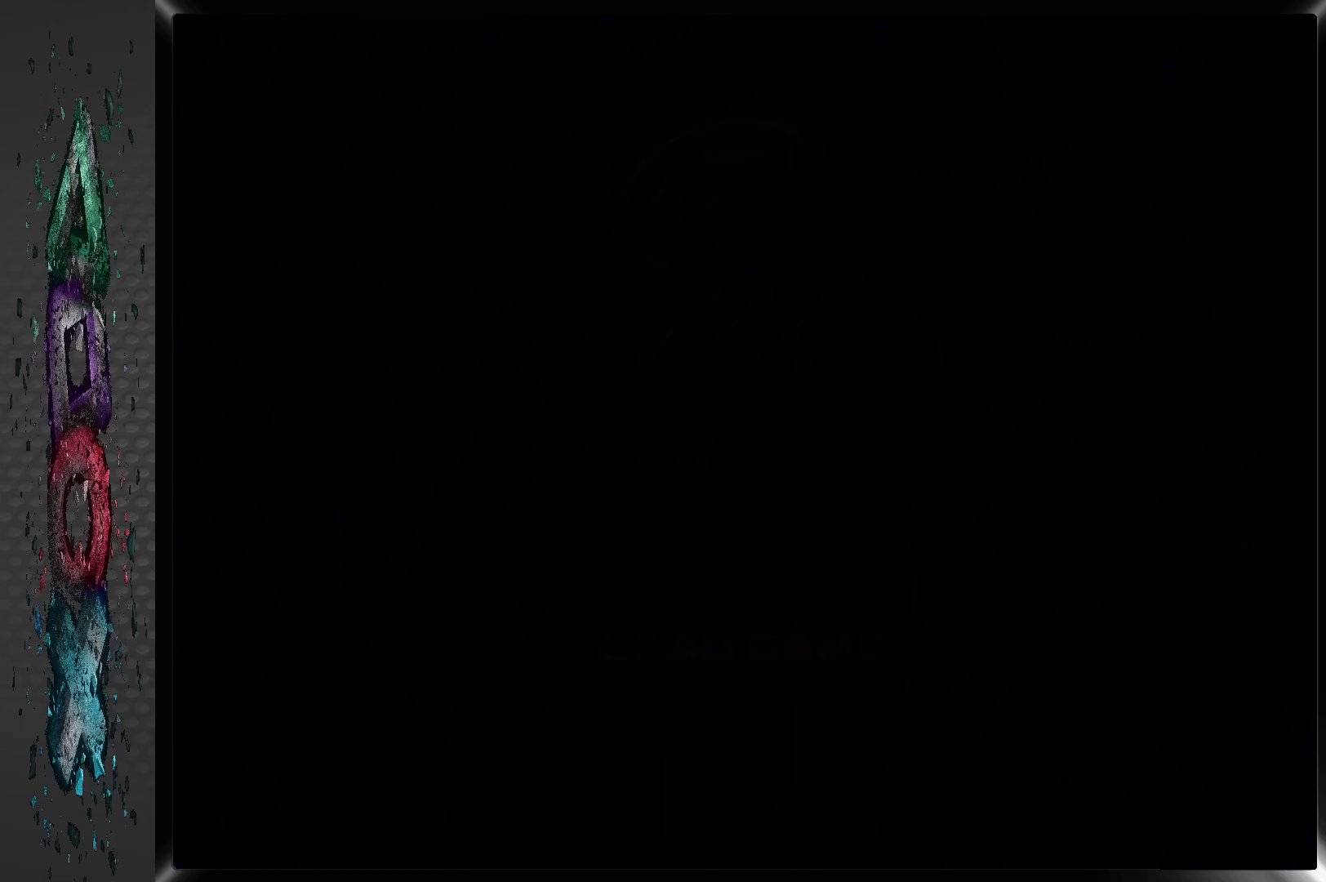
{"buttons": [], "left_stick": "center", "right_stick": "center", "events": []}
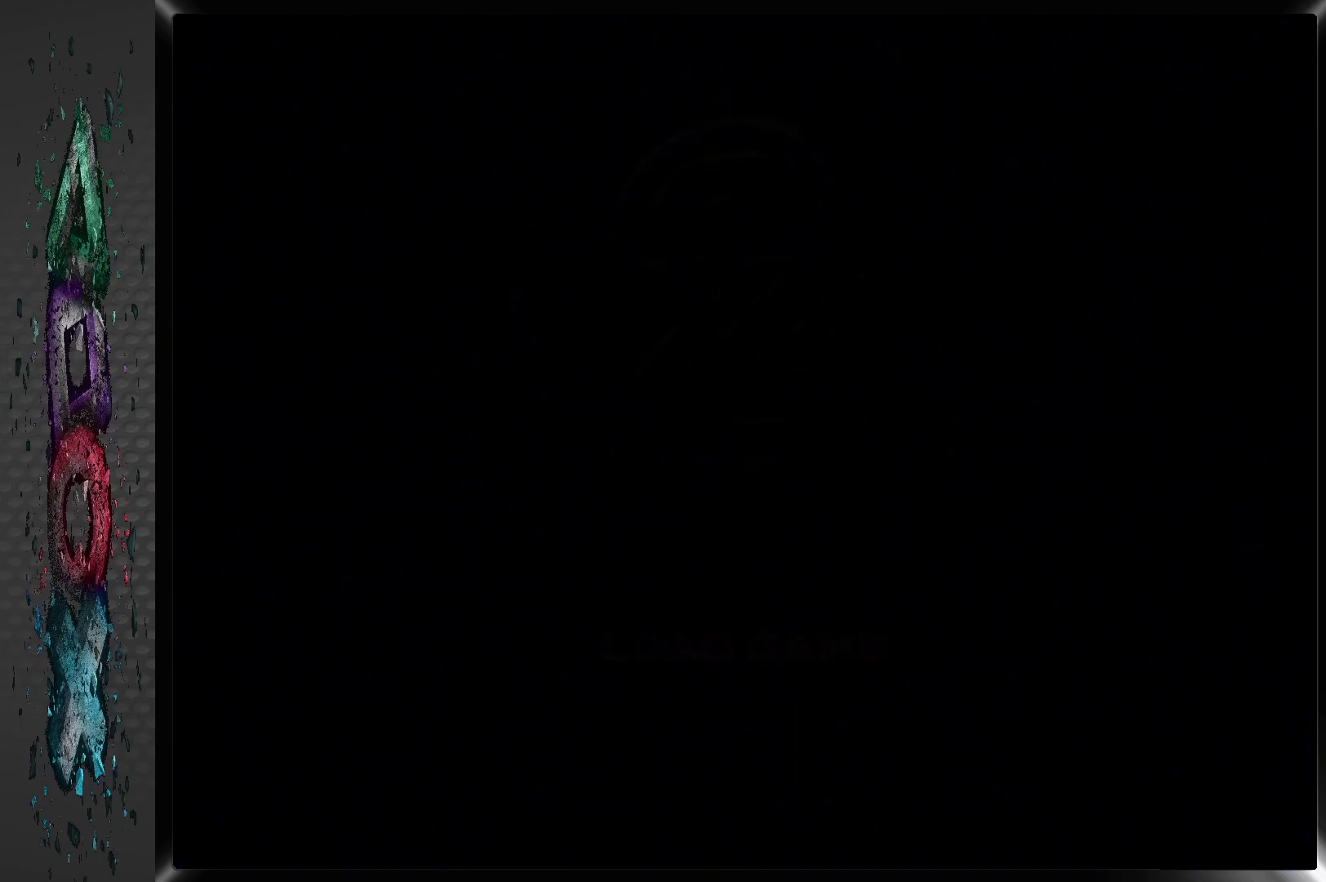
{"buttons": [], "left_stick": "center", "right_stick": "center", "events": []}
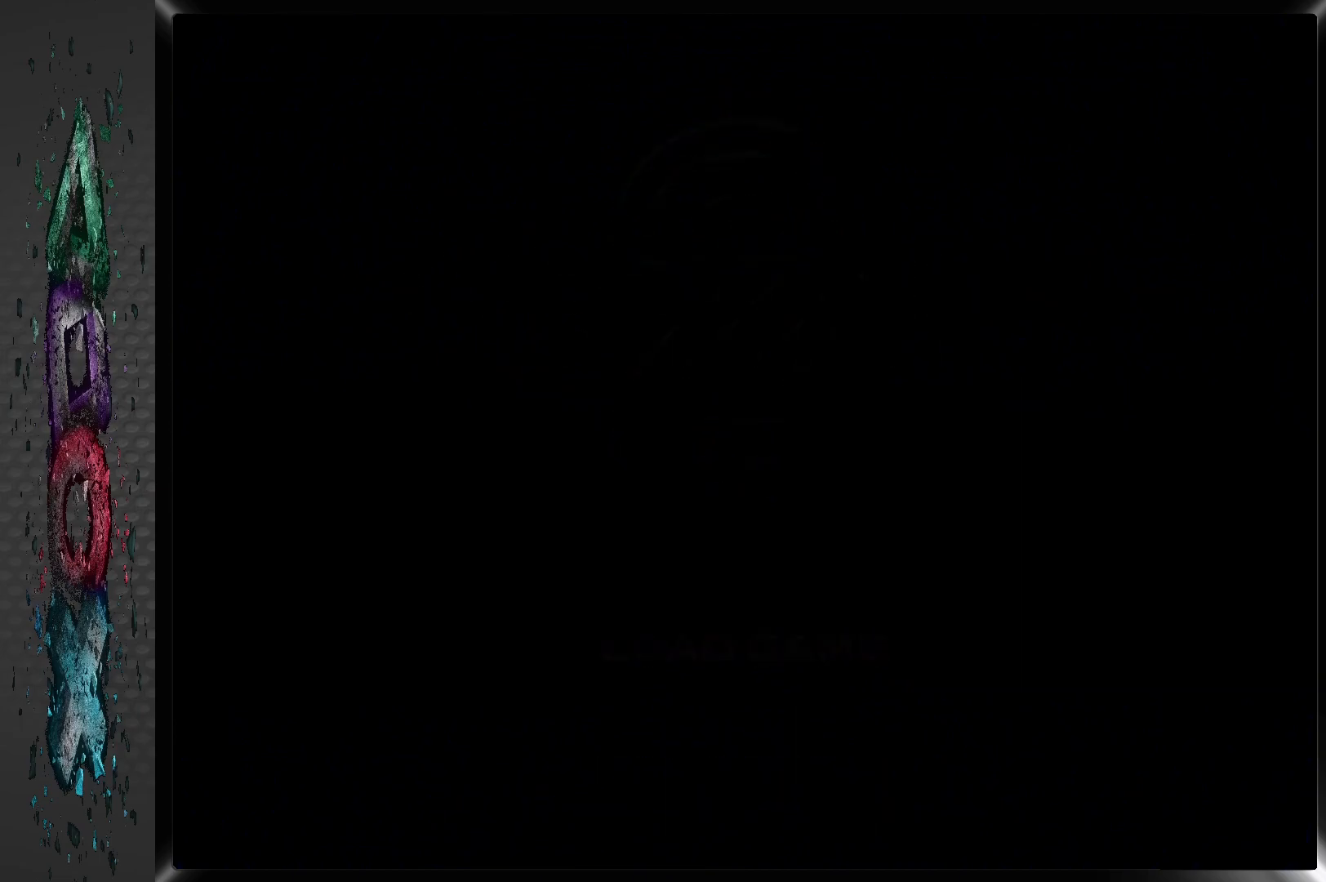
{"buttons": [], "left_stick": "center", "right_stick": "center", "events": []}
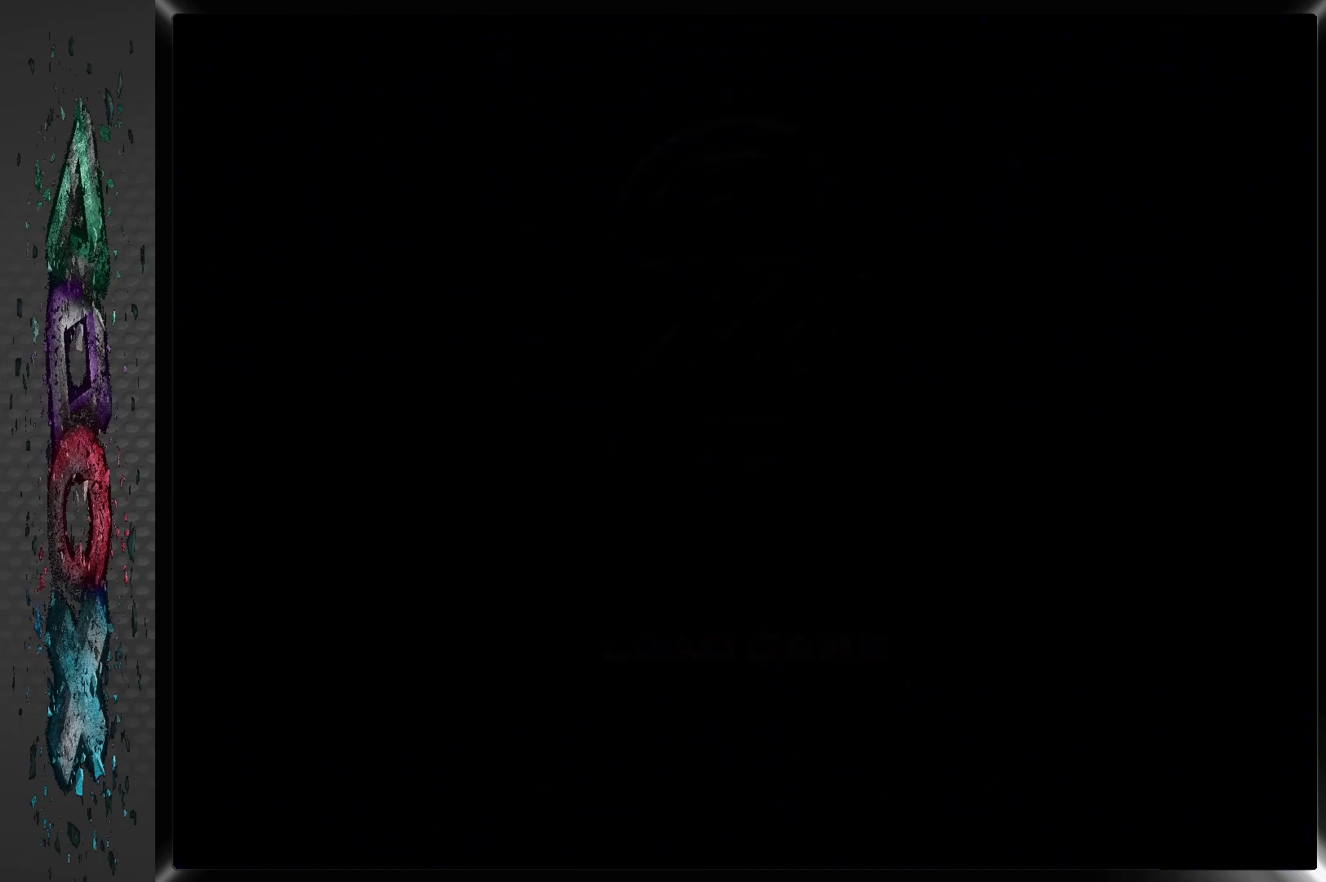
{"buttons": [], "left_stick": "center", "right_stick": "center", "events": []}
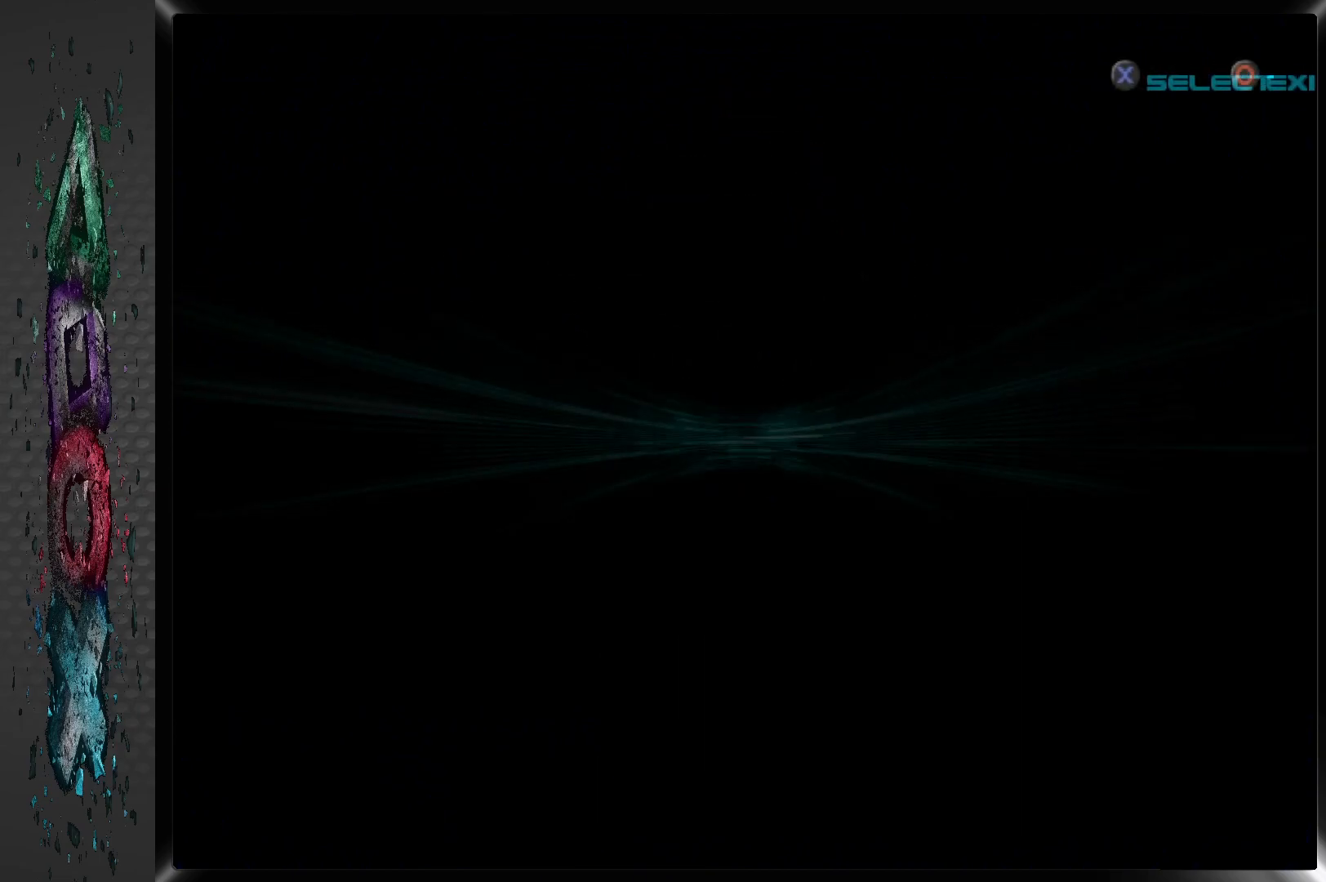
{"buttons": [], "left_stick": "center", "right_stick": "center", "events": []}
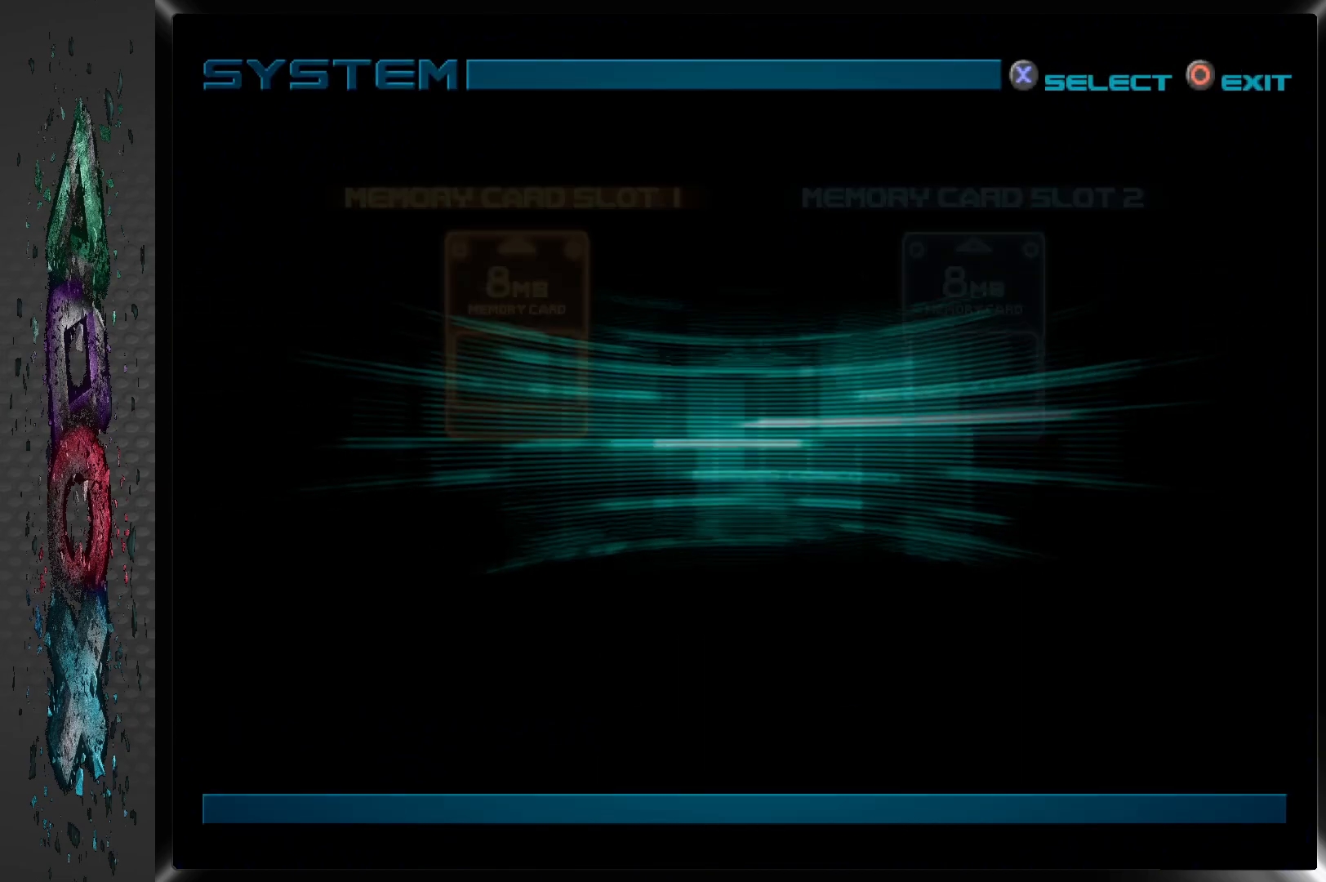
{"buttons": [], "left_stick": "center", "right_stick": "center", "events": []}
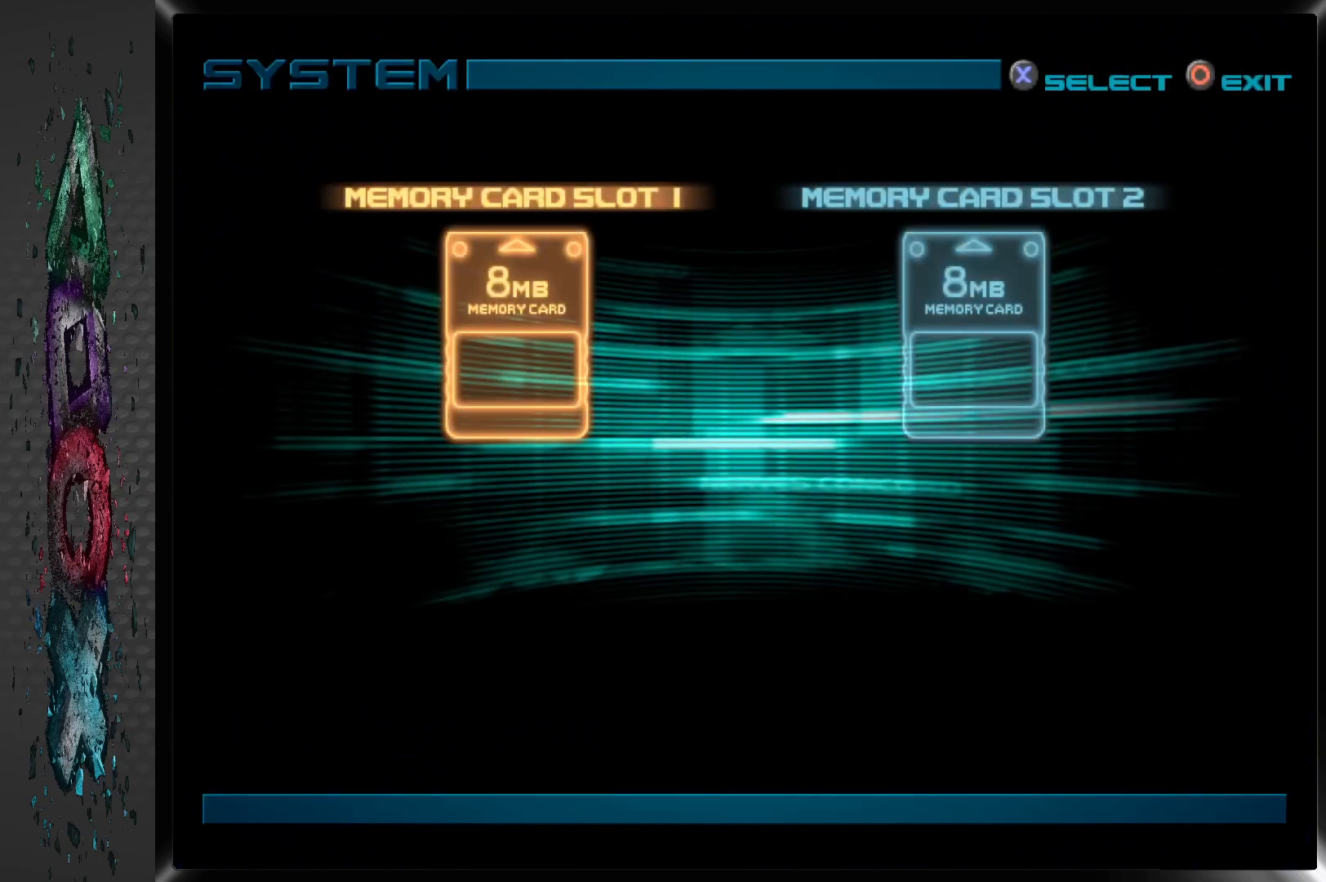
{"buttons": [], "left_stick": "center", "right_stick": "center", "events": [[100, "CROSS", "down"], [250, "CROSS", "up"]]}
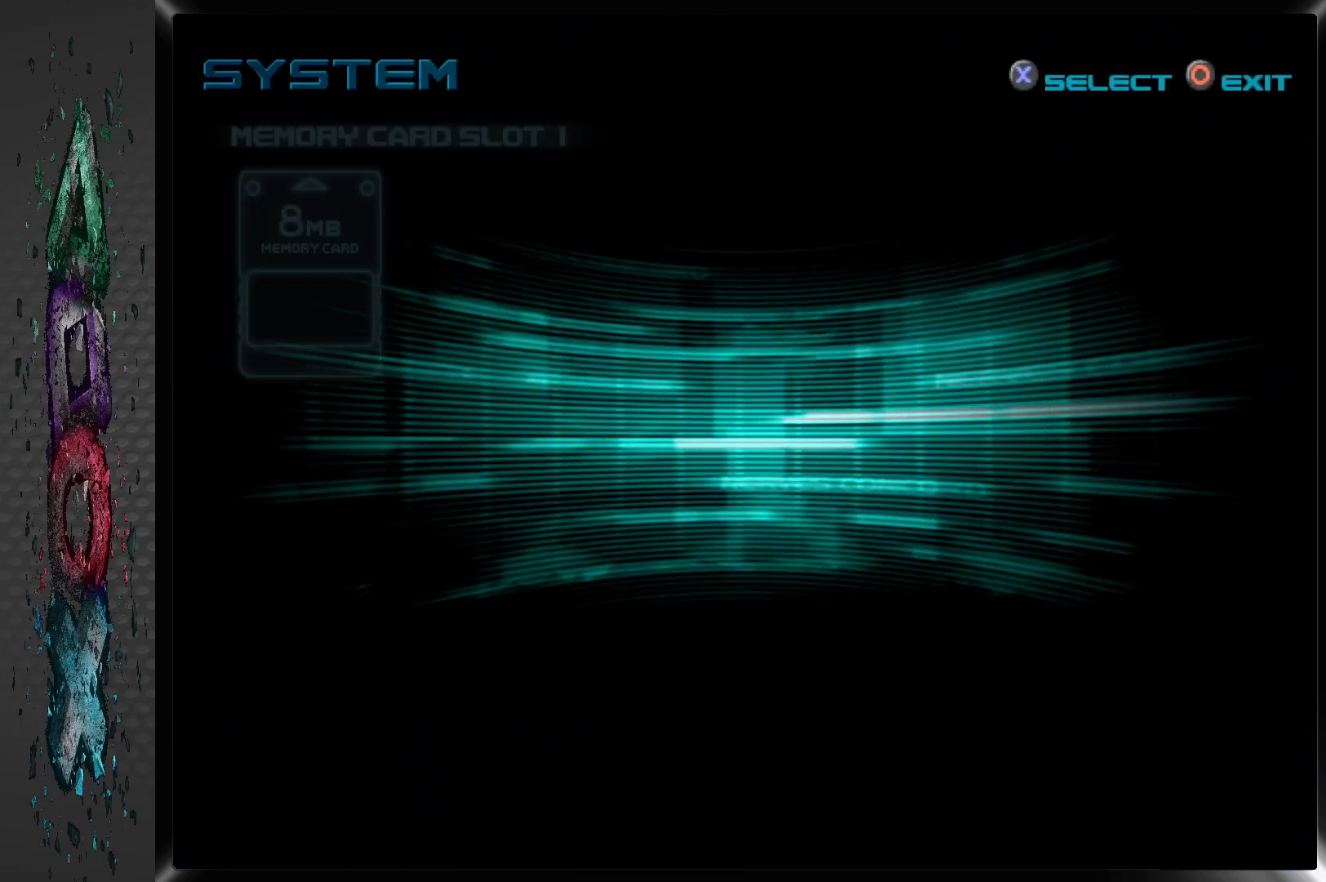
{"buttons": [], "left_stick": "center", "right_stick": "center", "events": []}